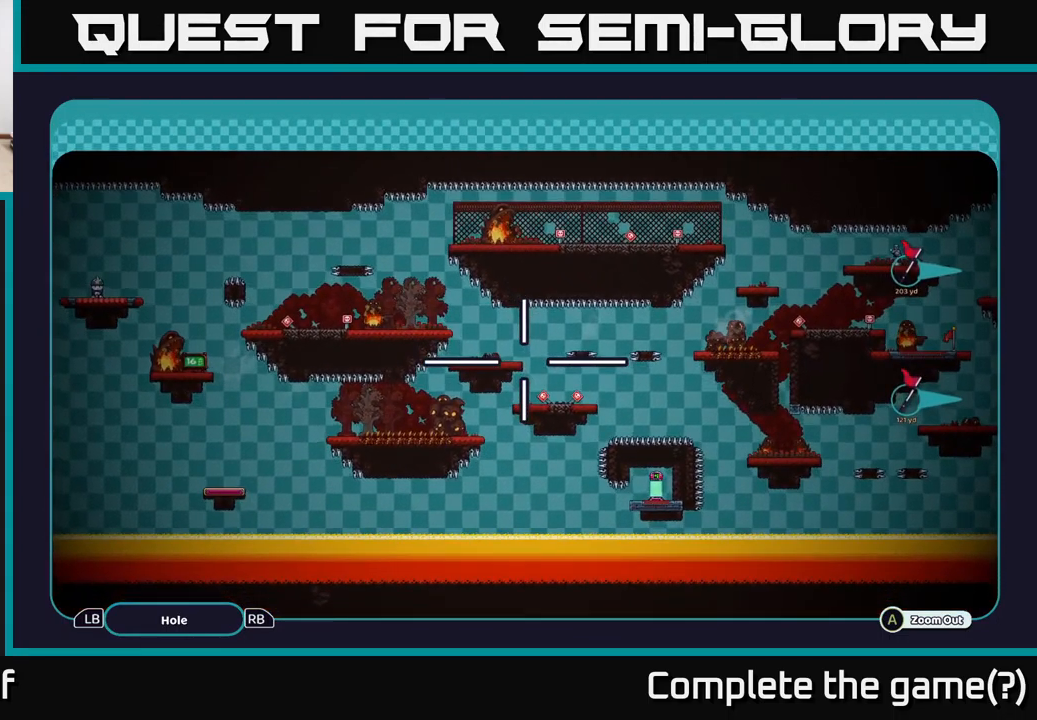
Gameplay with a controller (Xbox layout); each line is a JSON object with the inputs held at the frame after it. "events" lists button and stick changes between this image and that frame as [ms after this image, input, new state], when the widget could be followed in between. Not read: L3 R3.
{"buttons": ["A"], "left_stick": "center", "right_stick": "center", "events": []}
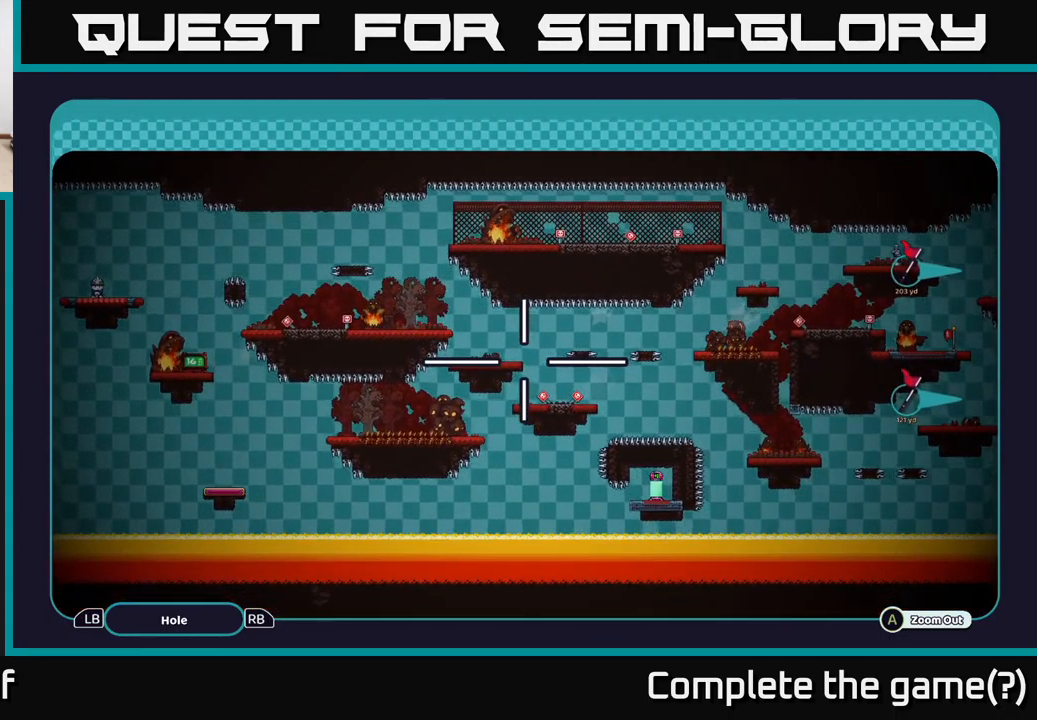
{"buttons": ["A"], "left_stick": "right", "right_stick": "center", "events": [[366, "left_stick", "right"]]}
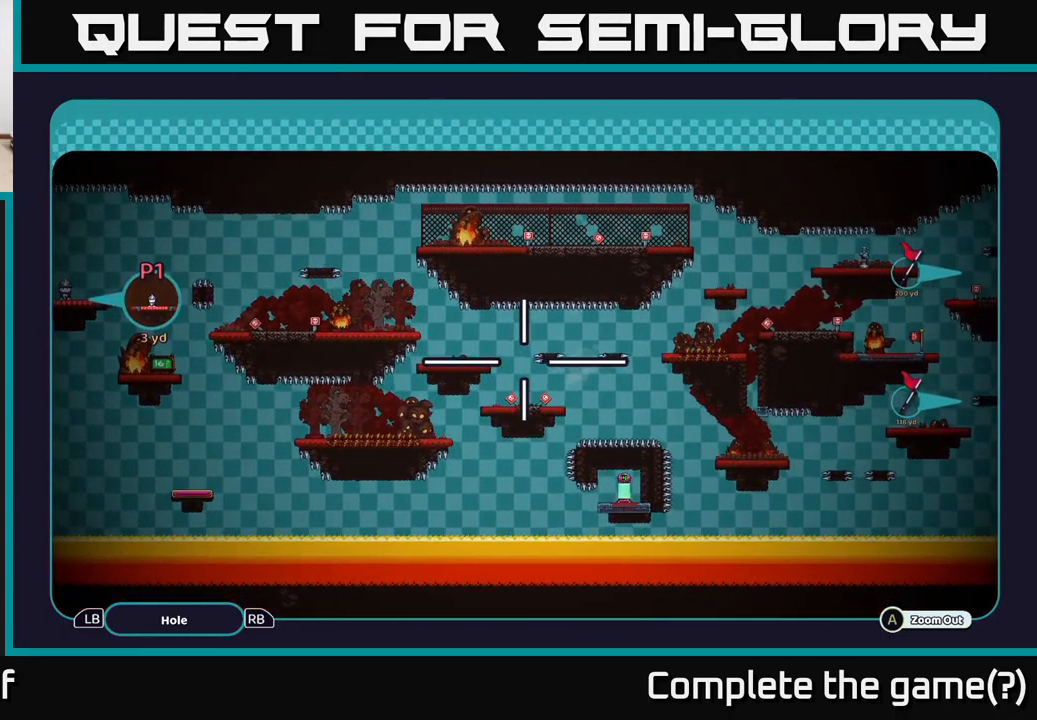
{"buttons": ["A"], "left_stick": "up", "right_stick": "center", "events": [[16, "left_stick", "center"], [250, "left_stick", "up"]]}
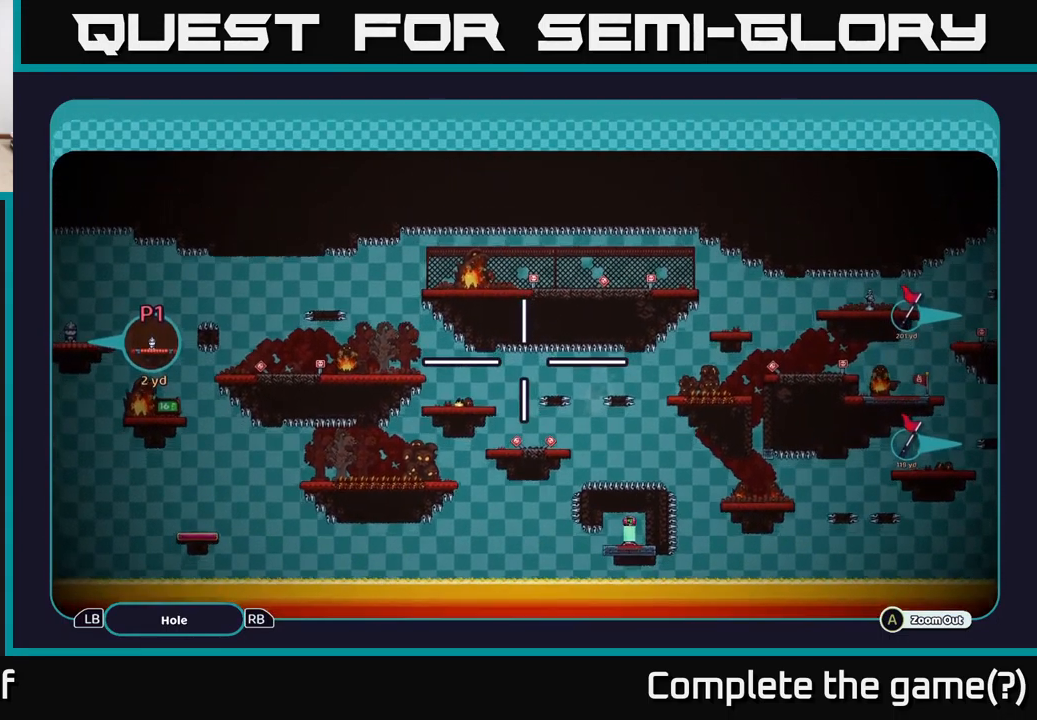
{"buttons": ["A"], "left_stick": "center", "right_stick": "center", "events": [[16, "left_stick", "down-left"], [383, "left_stick", "center"]]}
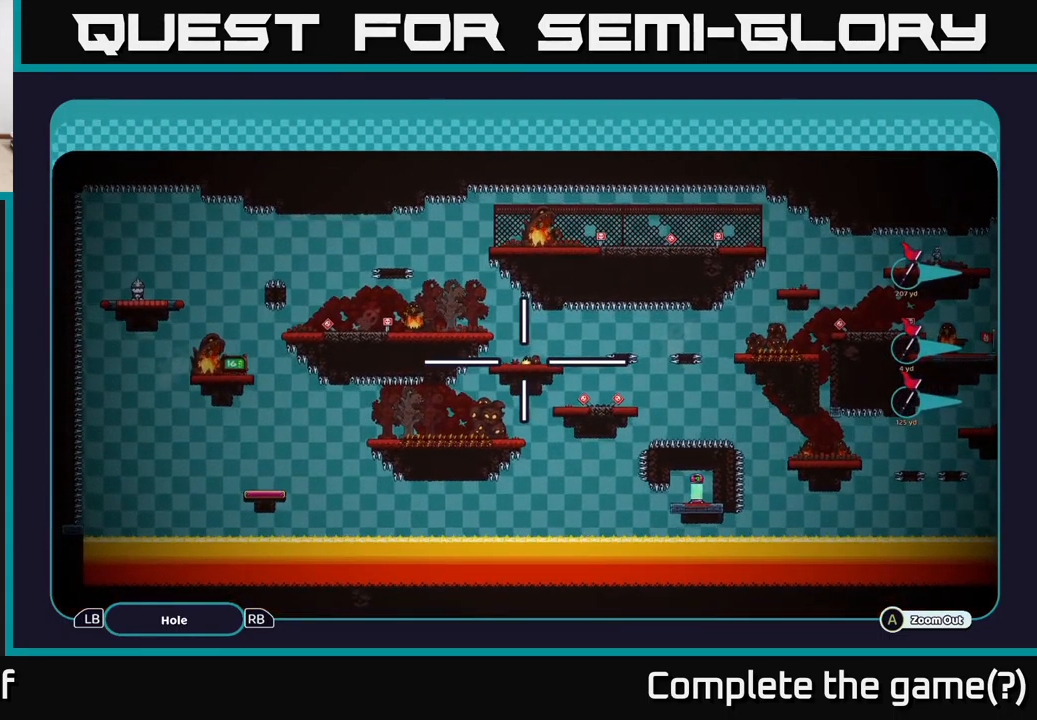
{"buttons": ["A"], "left_stick": "down-left", "right_stick": "center", "events": [[267, "left_stick", "down-left"]]}
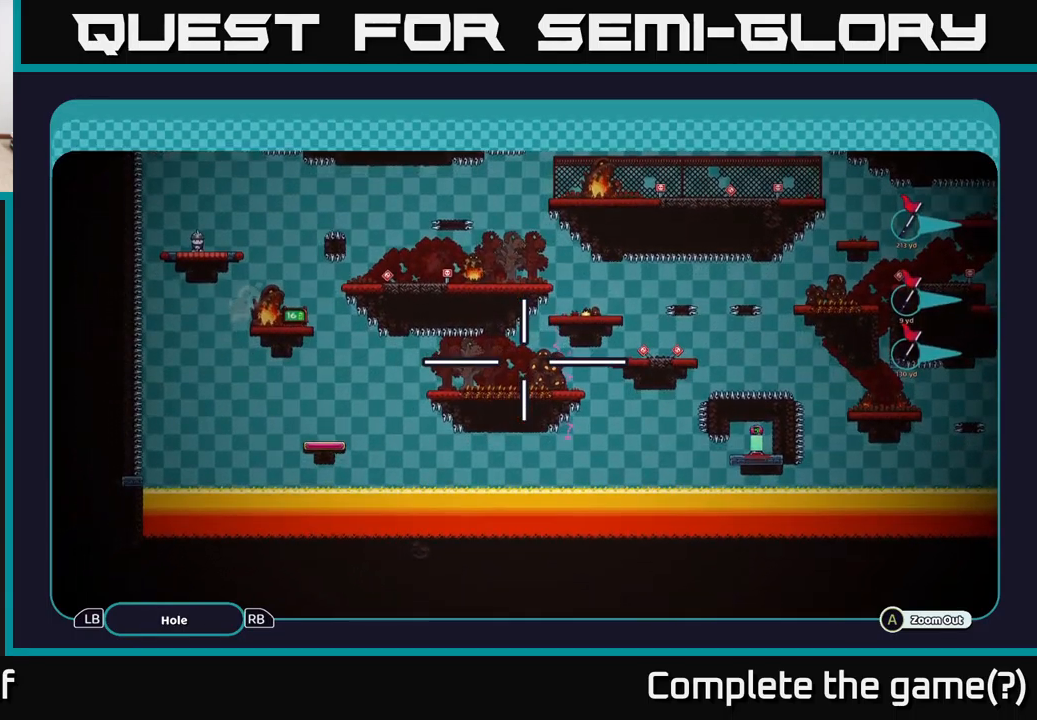
{"buttons": ["A"], "left_stick": "center", "right_stick": "center", "events": [[67, "left_stick", "center"], [233, "left_stick", "down"], [417, "left_stick", "right"], [483, "left_stick", "center"]]}
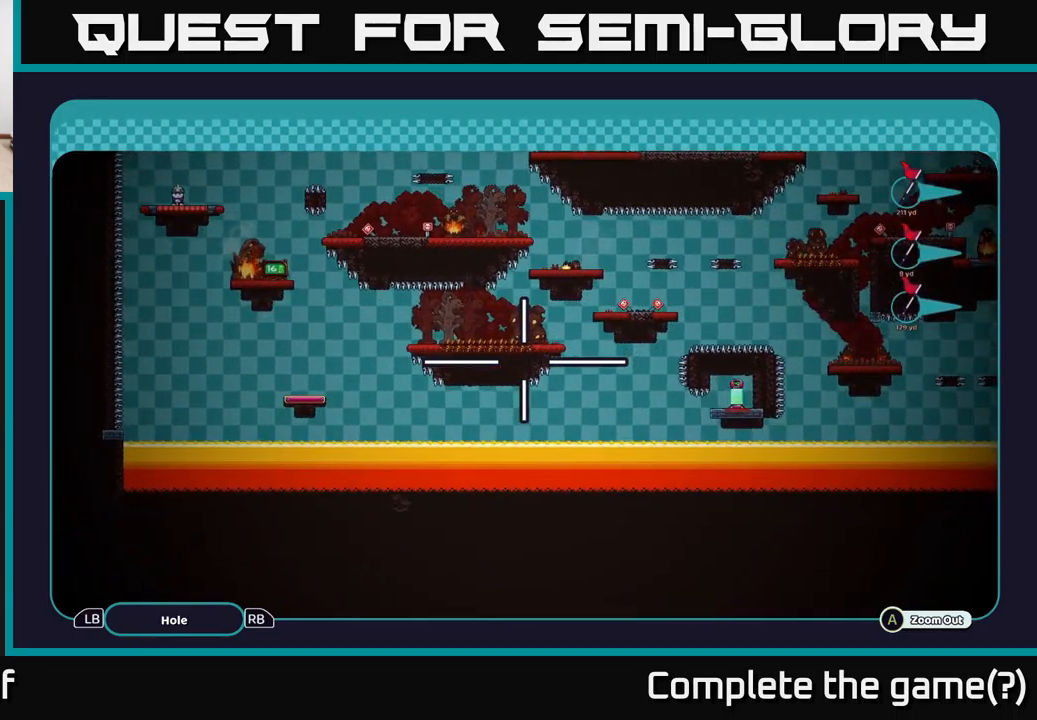
{"buttons": ["A"], "left_stick": "right", "right_stick": "center", "events": [[250, "left_stick", "right"]]}
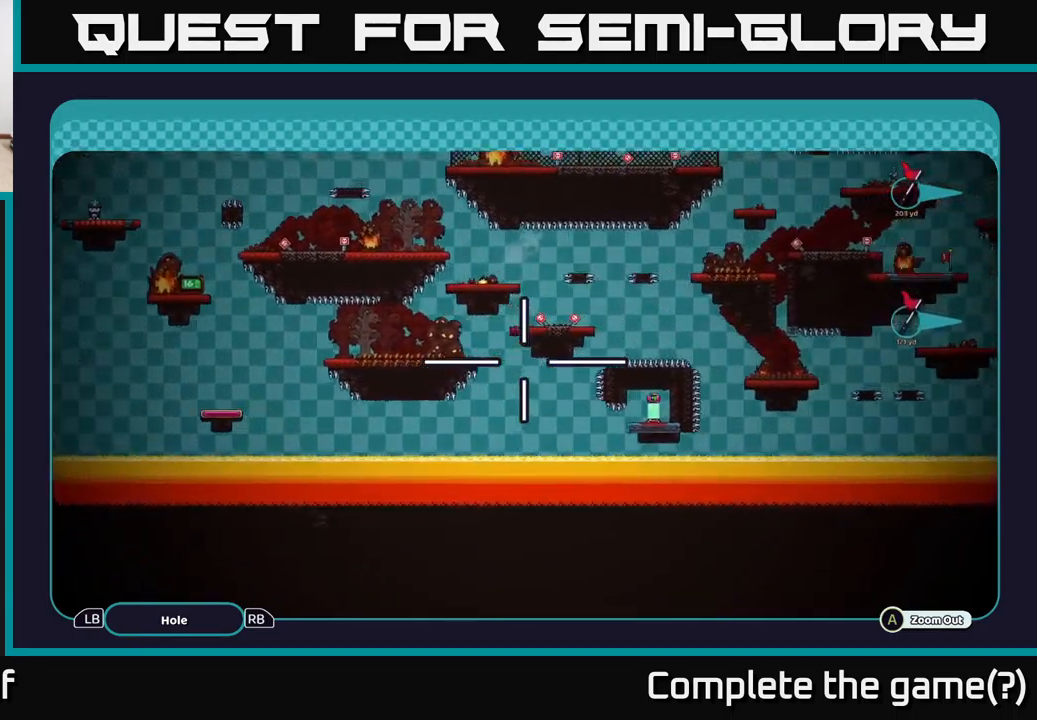
{"buttons": ["A"], "left_stick": "center", "right_stick": "center", "events": [[133, "left_stick", "center"]]}
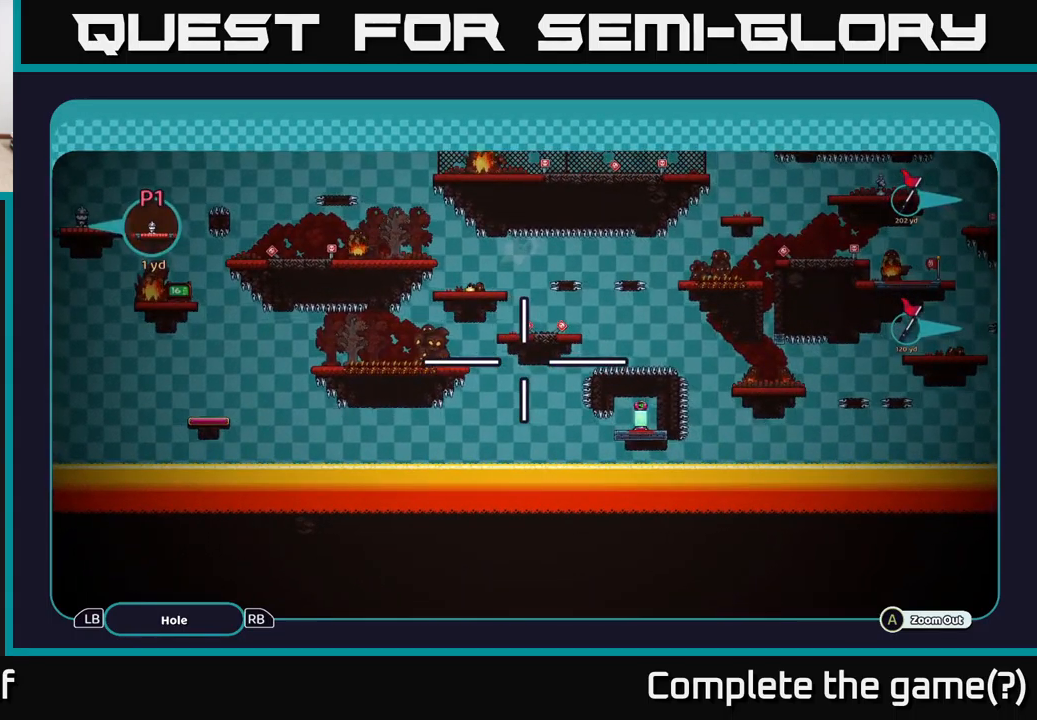
{"buttons": ["A"], "left_stick": "up", "right_stick": "center", "events": [[217, "left_stick", "up"], [300, "left_stick", "up-right"], [483, "left_stick", "up"]]}
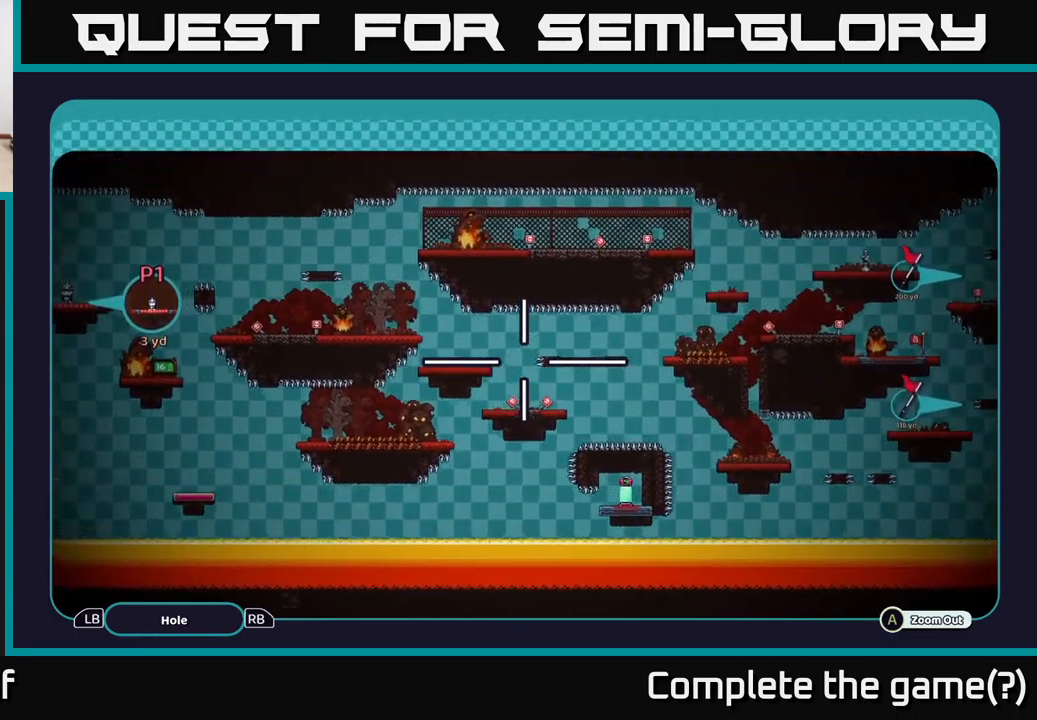
{"buttons": ["A"], "left_stick": "up", "right_stick": "center", "events": [[50, "left_stick", "up-left"], [167, "left_stick", "down-left"], [367, "left_stick", "up-left"], [450, "left_stick", "up"]]}
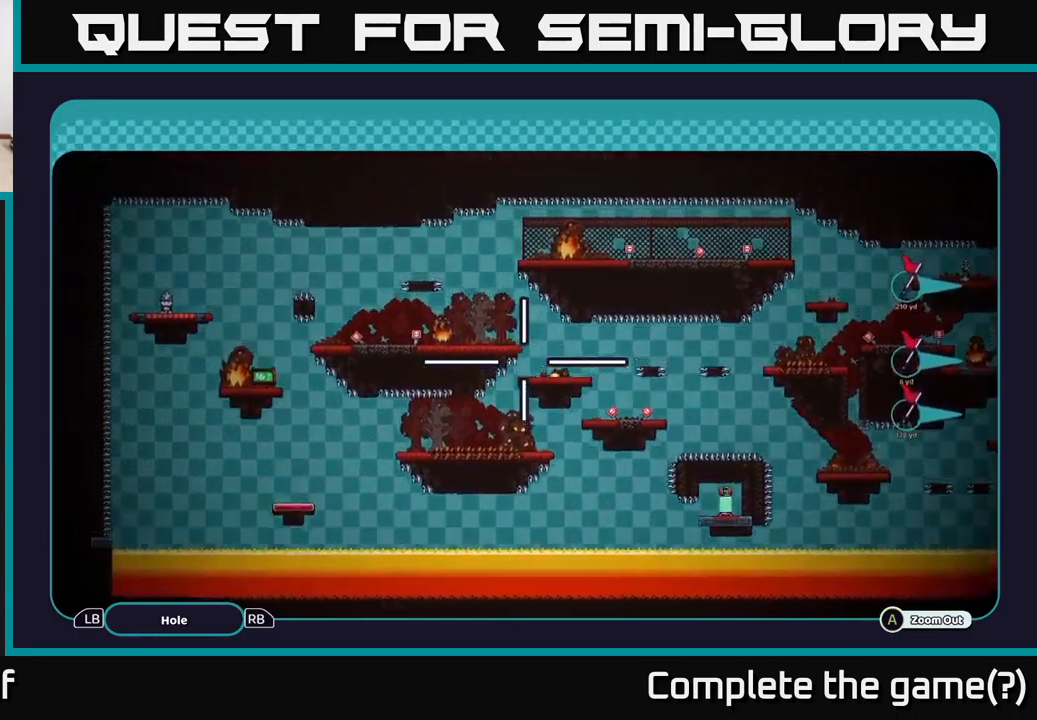
{"buttons": ["A"], "left_stick": "left", "right_stick": "center", "events": [[133, "left_stick", "down-left"], [317, "left_stick", "down-right"], [483, "left_stick", "left"]]}
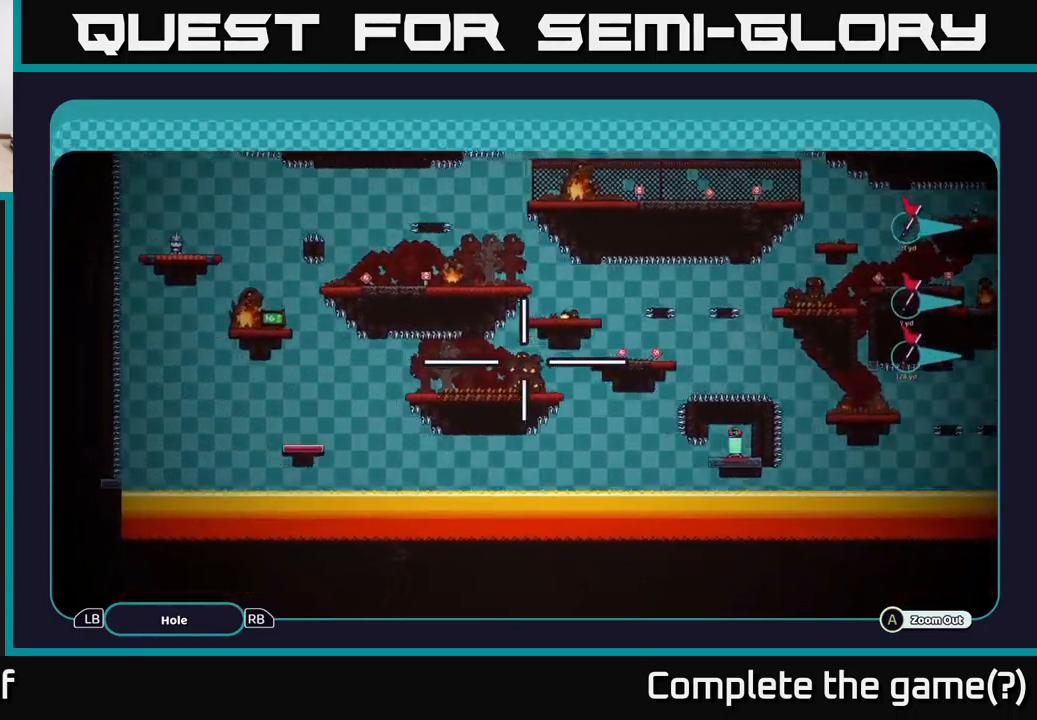
{"buttons": ["A"], "left_stick": "up-left", "right_stick": "center", "events": [[83, "left_stick", "down"], [200, "left_stick", "right"], [267, "left_stick", "up-left"], [383, "left_stick", "down-right"], [483, "left_stick", "up-left"]]}
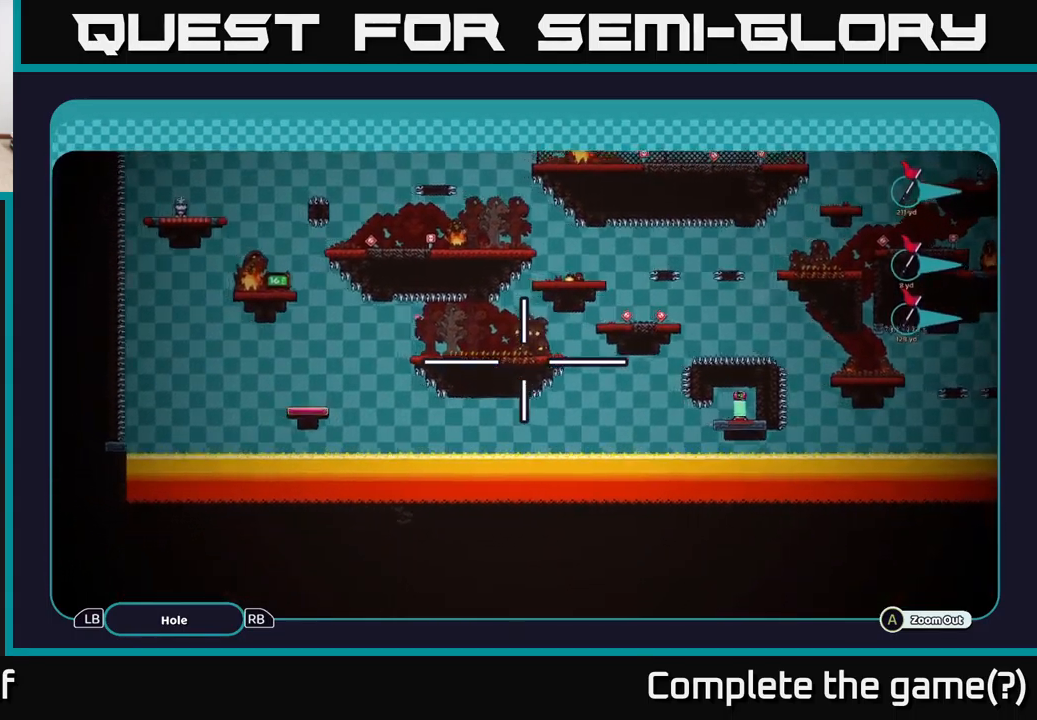
{"buttons": [], "left_stick": "center", "right_stick": "center", "events": [[83, "left_stick", "center"], [333, "A", "up"], [417, "B", "down"], [483, "B", "up"]]}
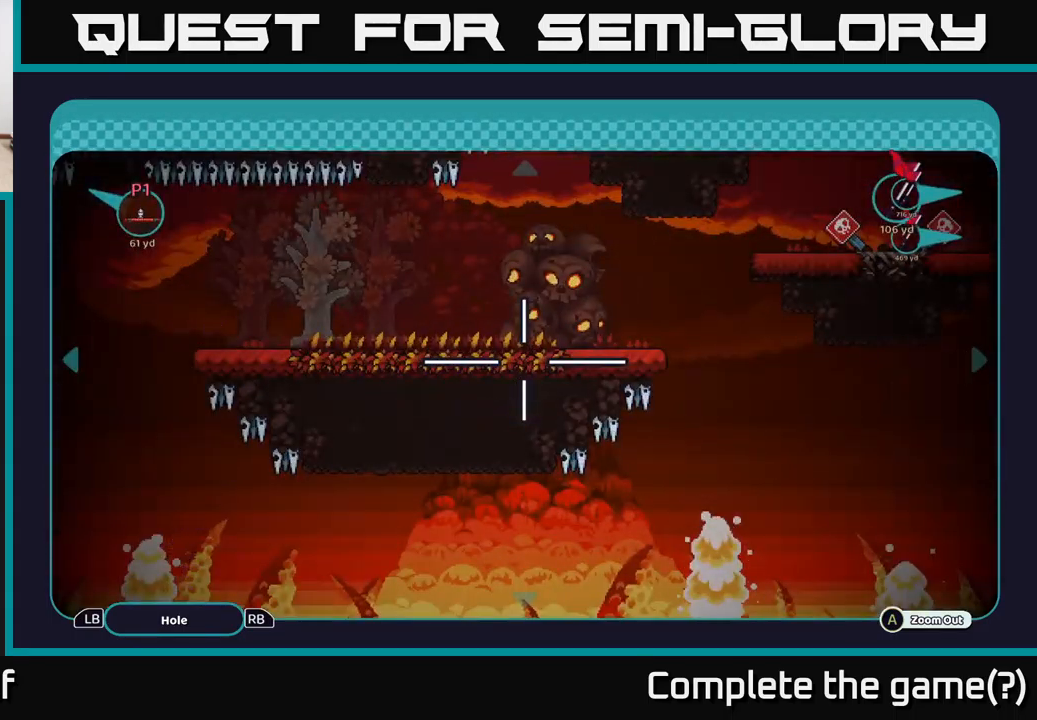
{"buttons": [], "left_stick": "center", "right_stick": "center", "events": [[100, "B", "down"], [150, "B", "up"], [217, "B", "down"], [283, "B", "up"]]}
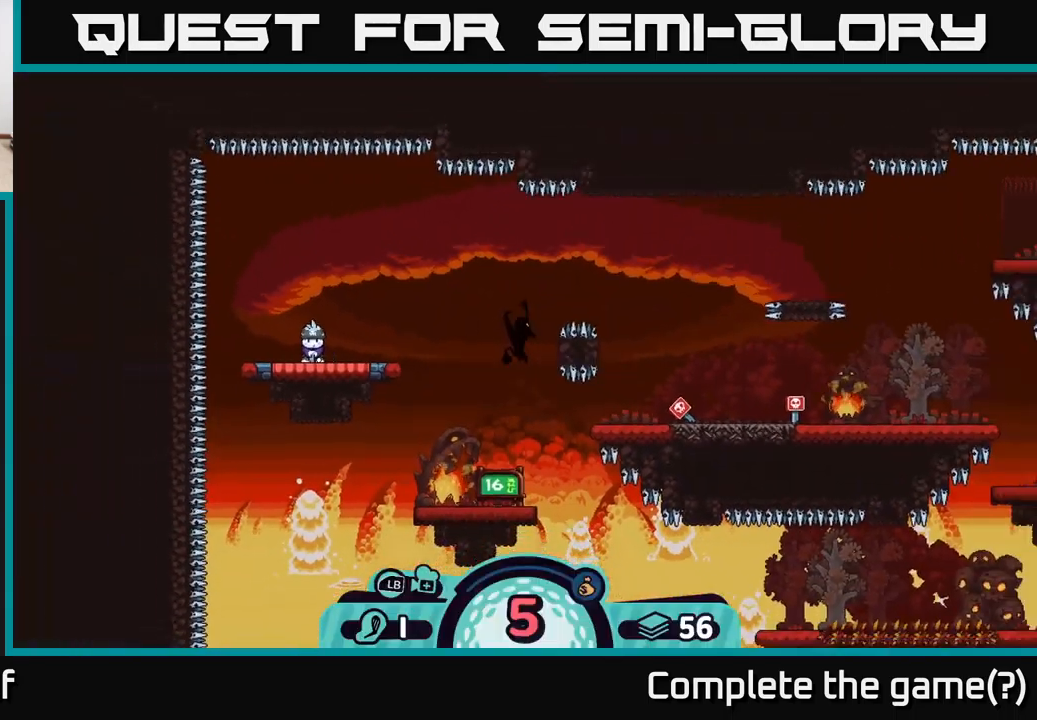
{"buttons": [], "left_stick": "center", "right_stick": "center", "events": [[83, "X", "down"], [183, "X", "up"]]}
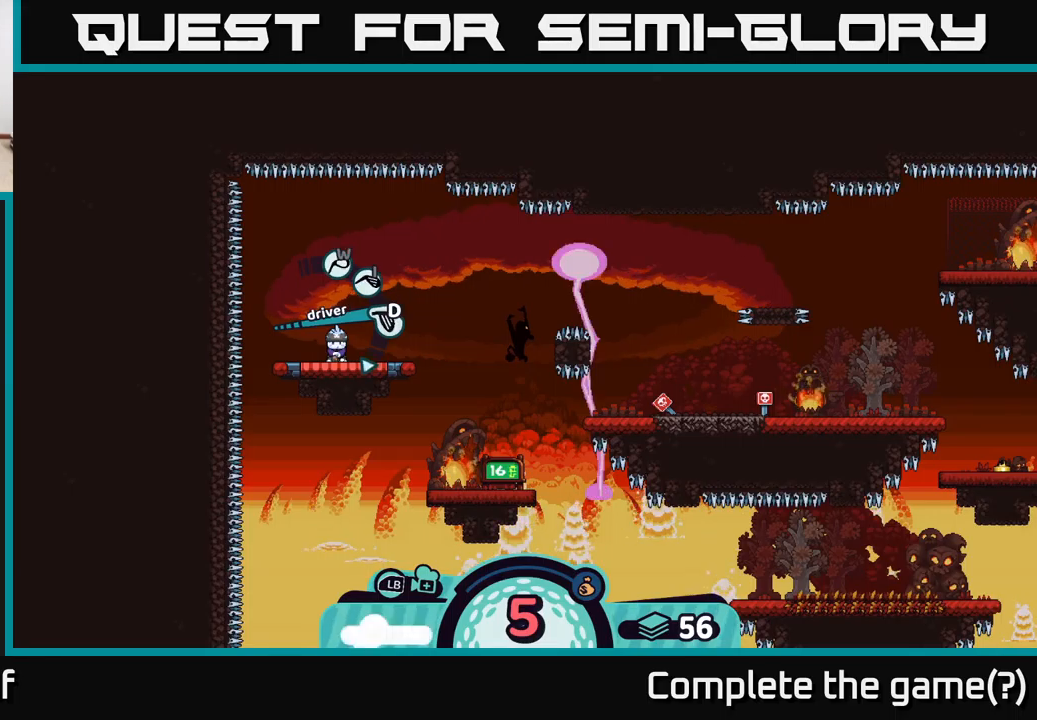
{"buttons": [], "left_stick": "center", "right_stick": "center", "events": [[50, "X", "down"], [134, "X", "up"], [334, "X", "down"], [400, "X", "up"]]}
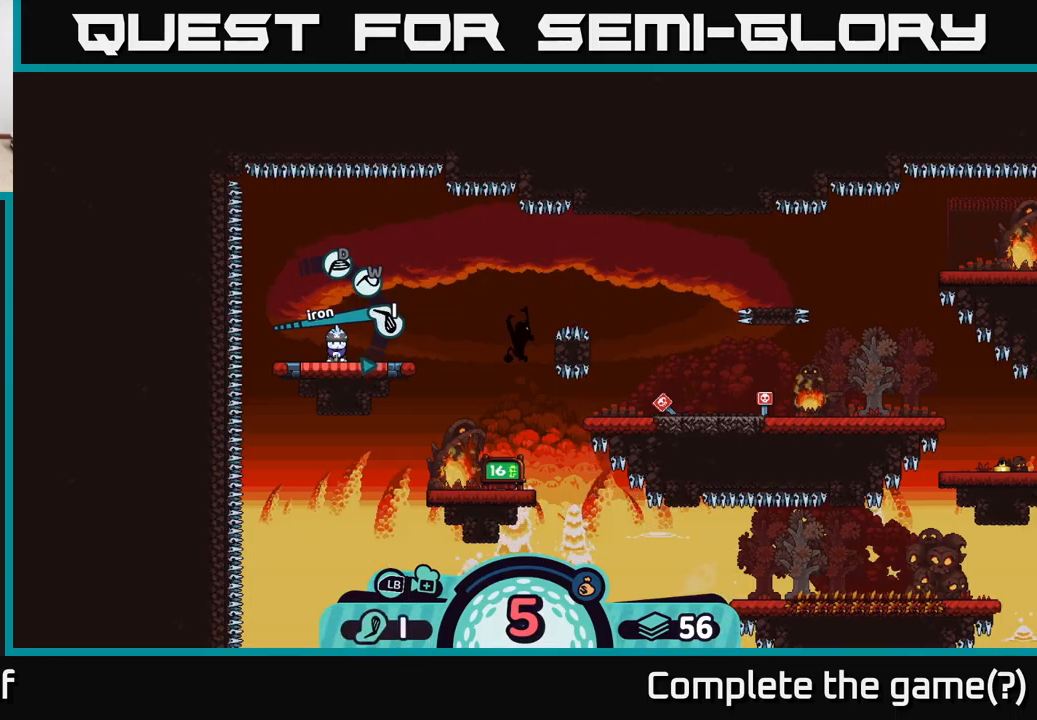
{"buttons": [], "left_stick": "center", "right_stick": "center", "events": [[184, "A", "down"], [267, "A", "up"]]}
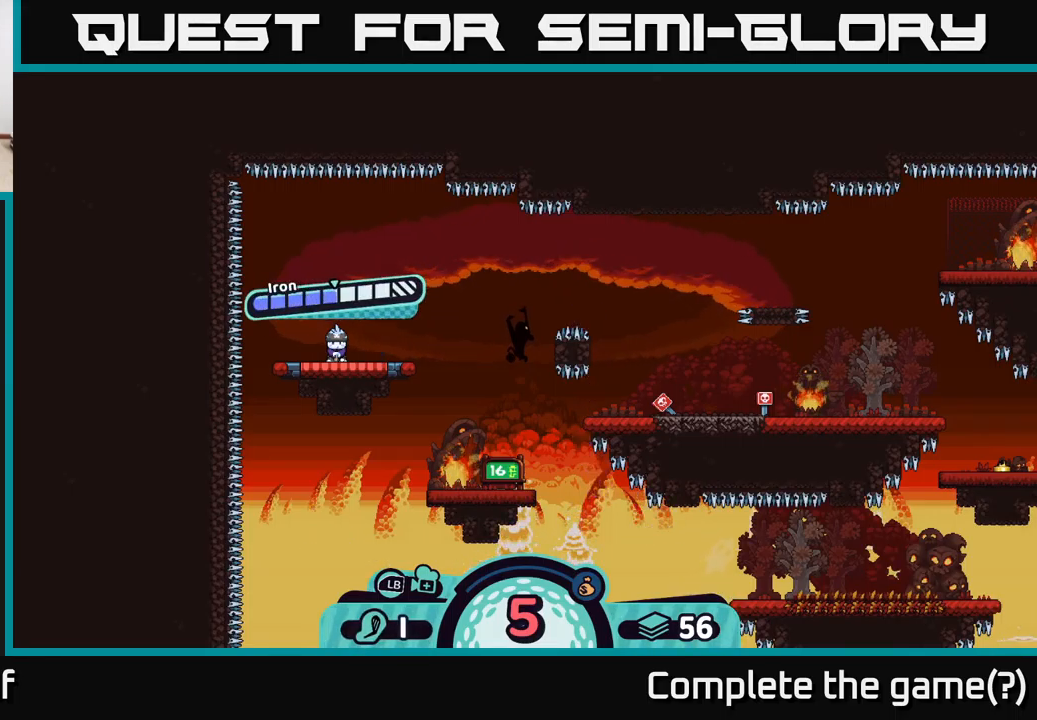
{"buttons": [], "left_stick": "center", "right_stick": "center", "events": []}
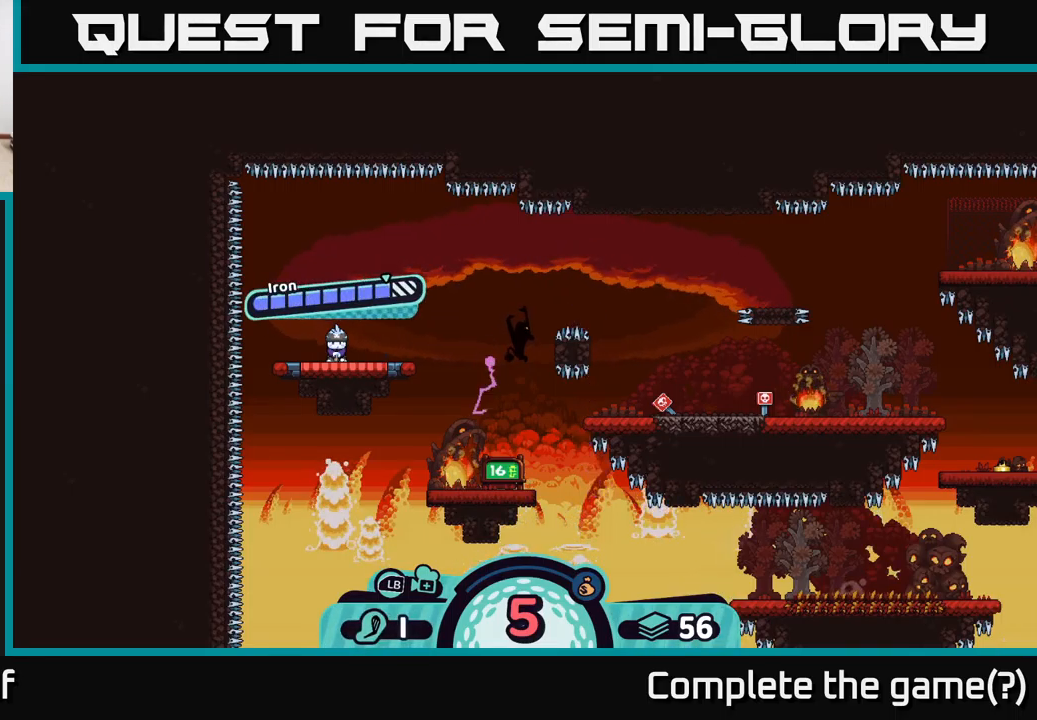
{"buttons": [], "left_stick": "right", "right_stick": "center", "events": [[67, "A", "down"], [300, "A", "up"], [434, "left_stick", "right"]]}
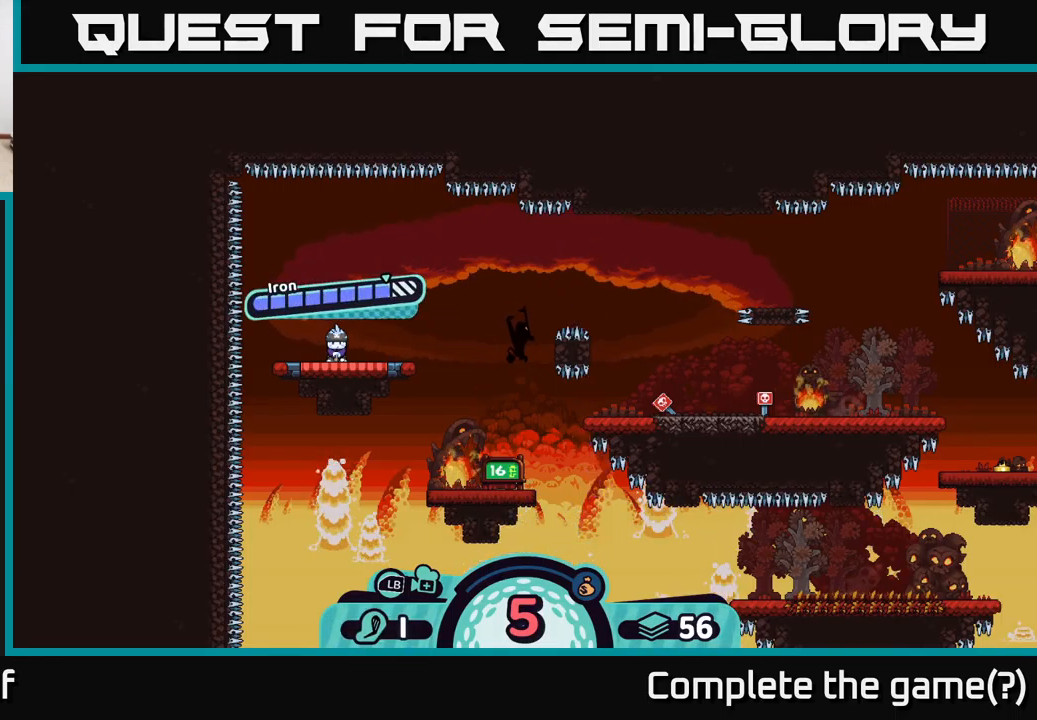
{"buttons": [], "left_stick": "right", "right_stick": "center", "events": []}
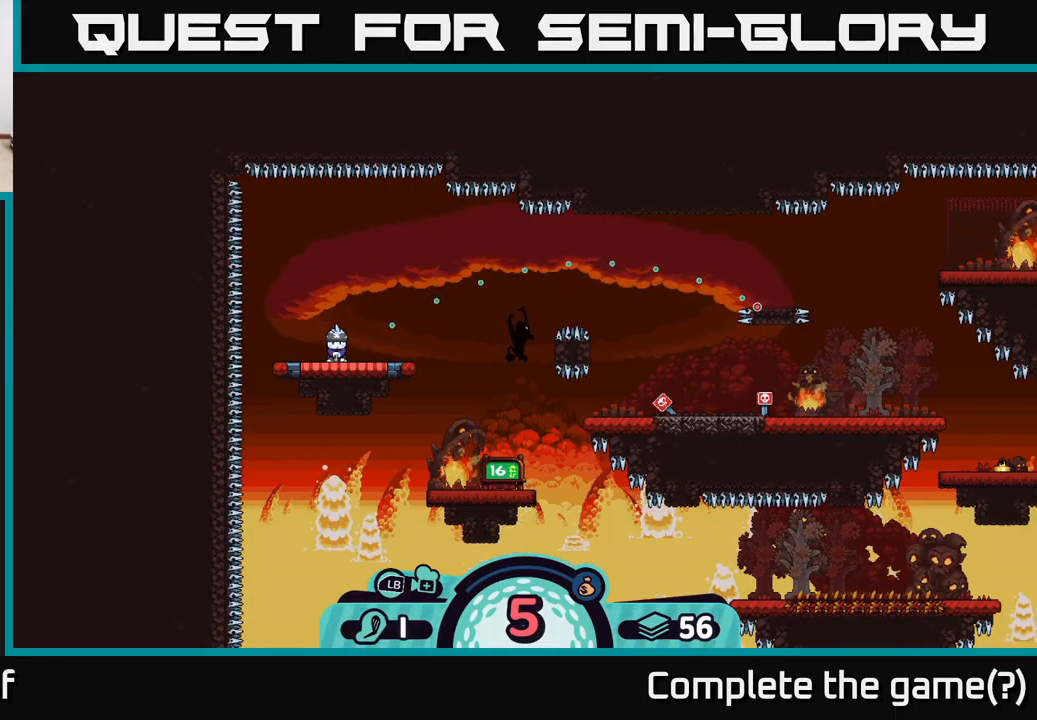
{"buttons": [], "left_stick": "center", "right_stick": "center", "events": [[284, "left_stick", "center"]]}
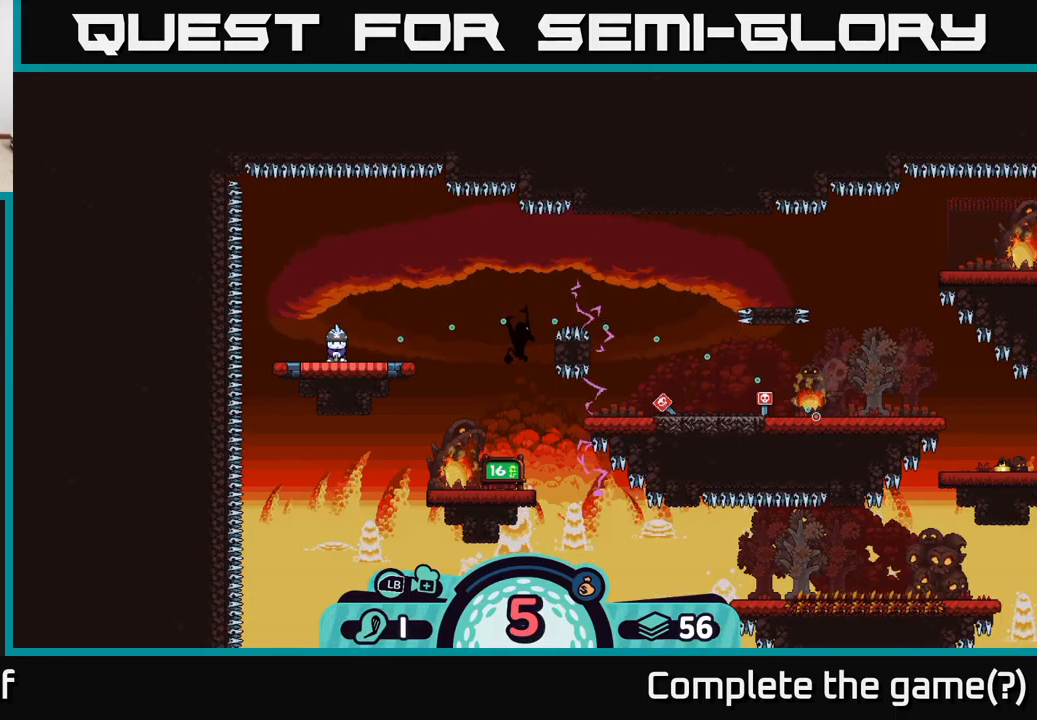
{"buttons": [], "left_stick": "center", "right_stick": "center", "events": []}
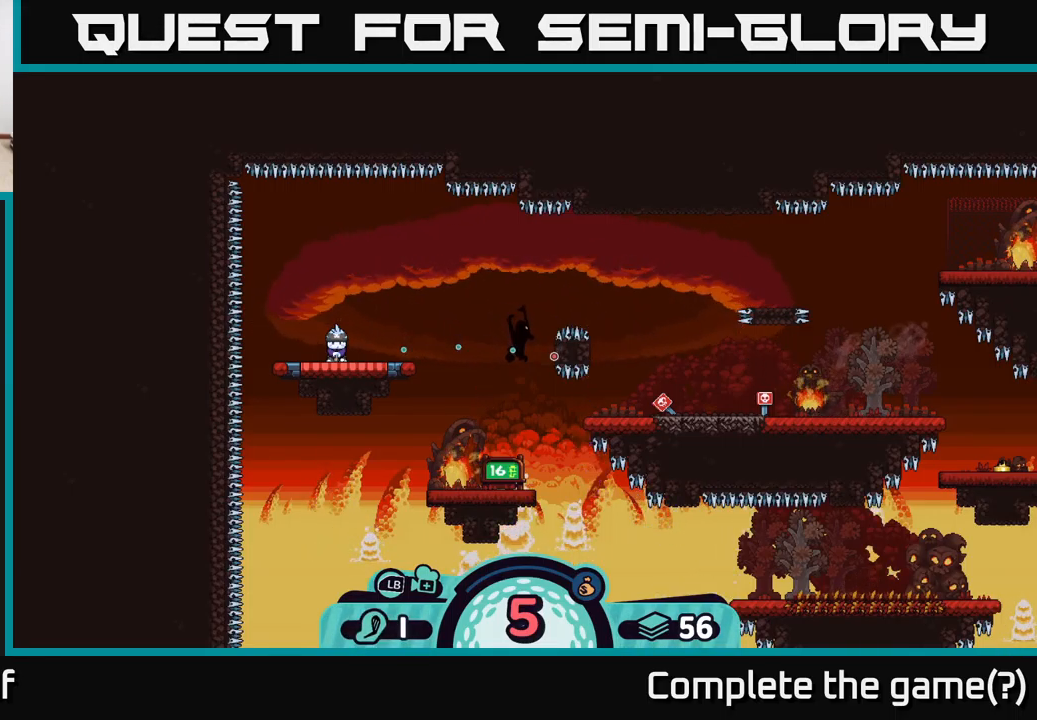
{"buttons": [], "left_stick": "center", "right_stick": "center", "events": []}
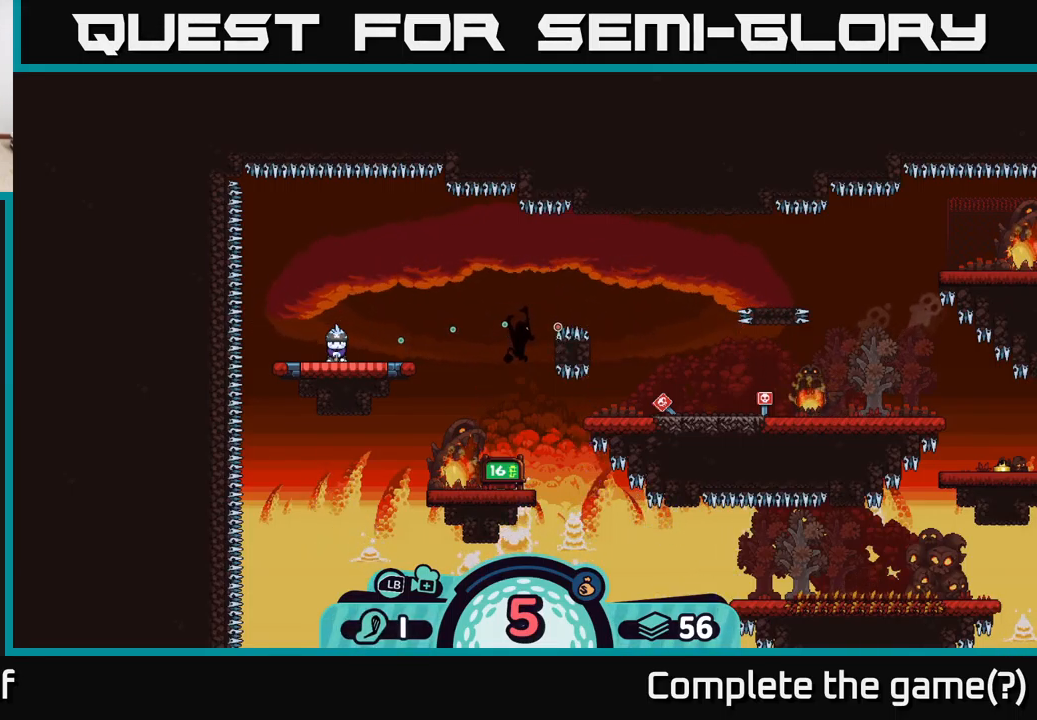
{"buttons": [], "left_stick": "left", "right_stick": "center", "events": [[250, "A", "down"], [350, "A", "up"], [450, "left_stick", "left"]]}
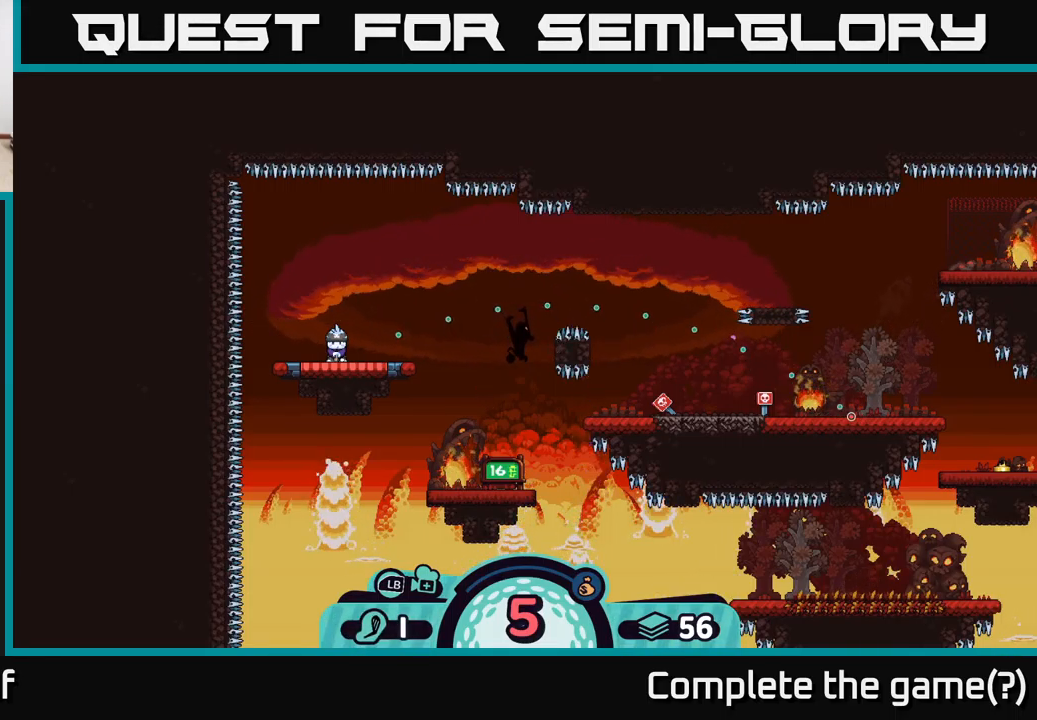
{"buttons": [], "left_stick": "left", "right_stick": "center", "events": []}
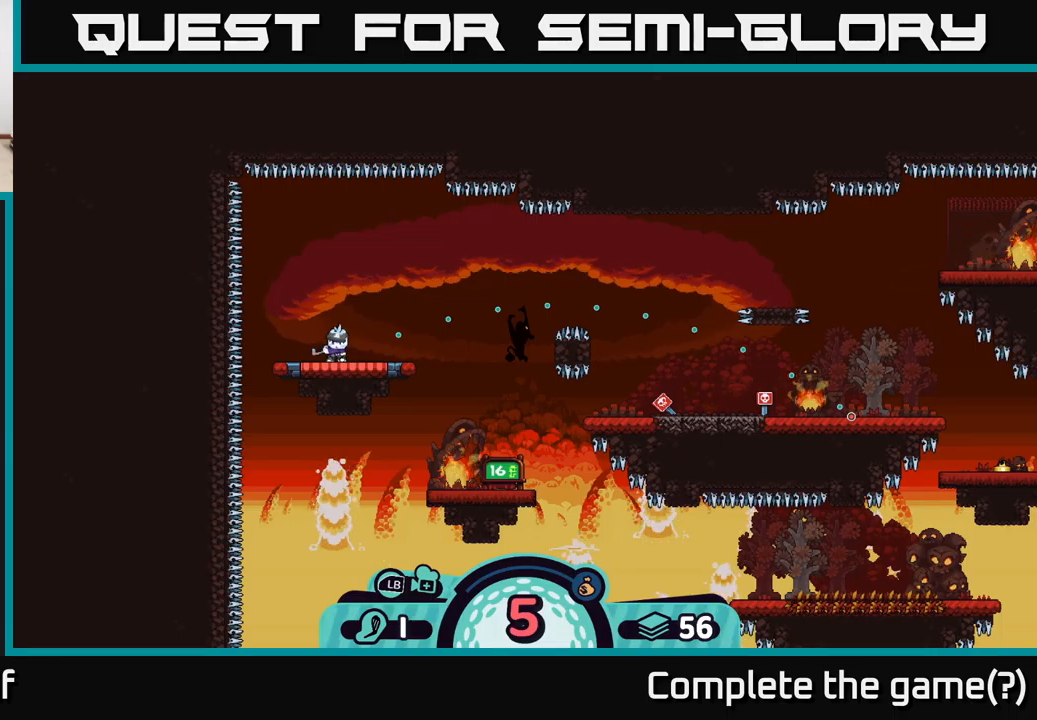
{"buttons": [], "left_stick": "left", "right_stick": "center", "events": []}
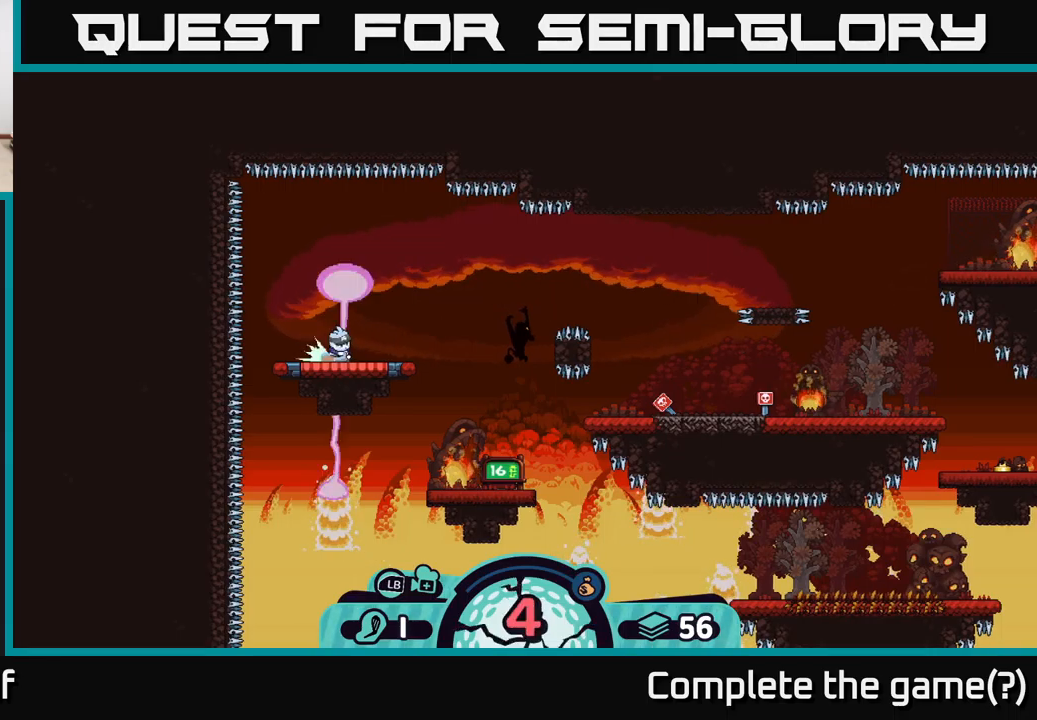
{"buttons": [], "left_stick": "left", "right_stick": "center", "events": []}
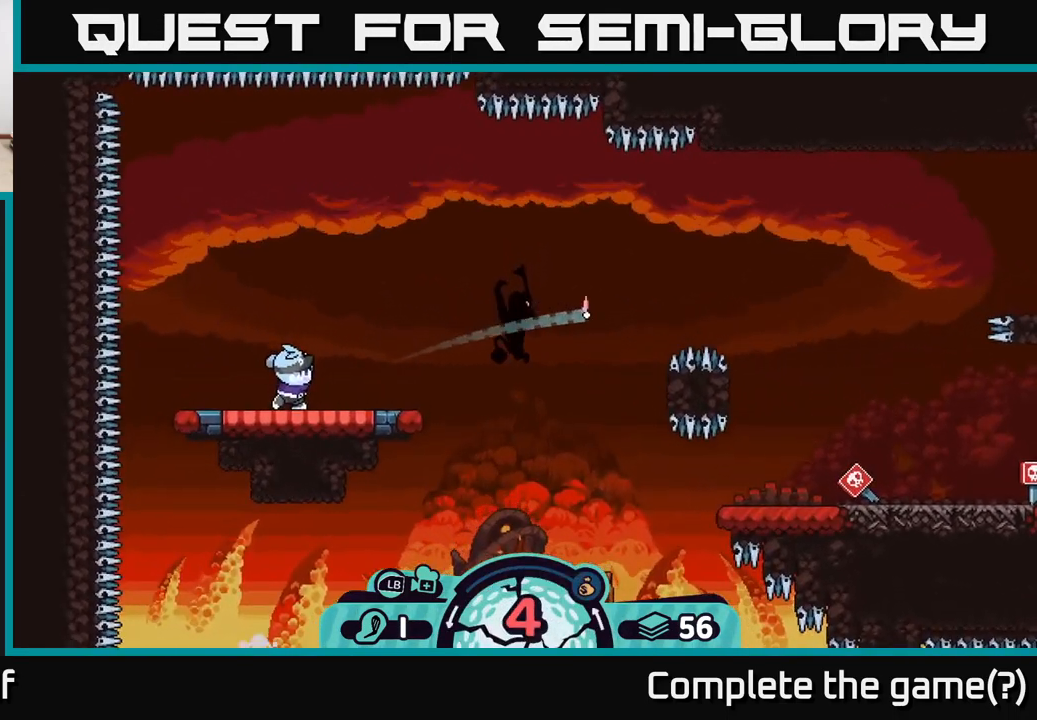
{"buttons": [], "left_stick": "left", "right_stick": "center", "events": [[16, "A", "down"], [83, "A", "up"], [150, "A", "down"], [200, "A", "up"], [283, "A", "down"], [333, "A", "up"], [400, "A", "down"], [450, "A", "up"]]}
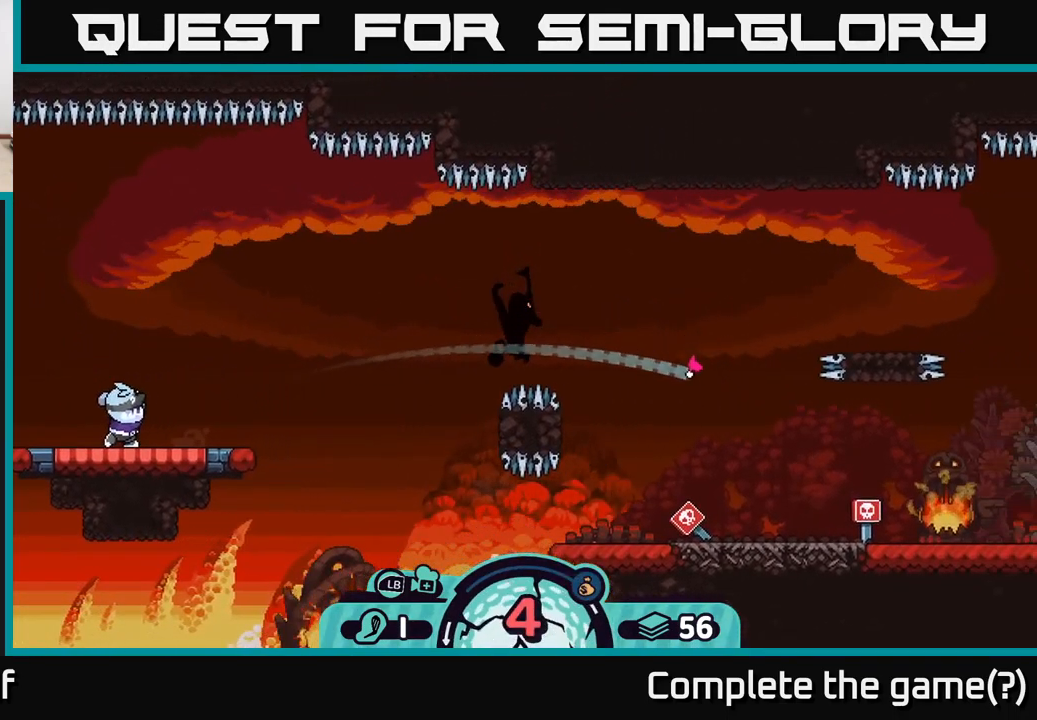
{"buttons": ["A"], "left_stick": "left", "right_stick": "center", "events": [[16, "A", "down"], [66, "A", "up"], [150, "A", "down"], [200, "A", "up"], [266, "A", "down"], [300, "A", "up"], [366, "A", "down"], [433, "A", "up"], [483, "A", "down"]]}